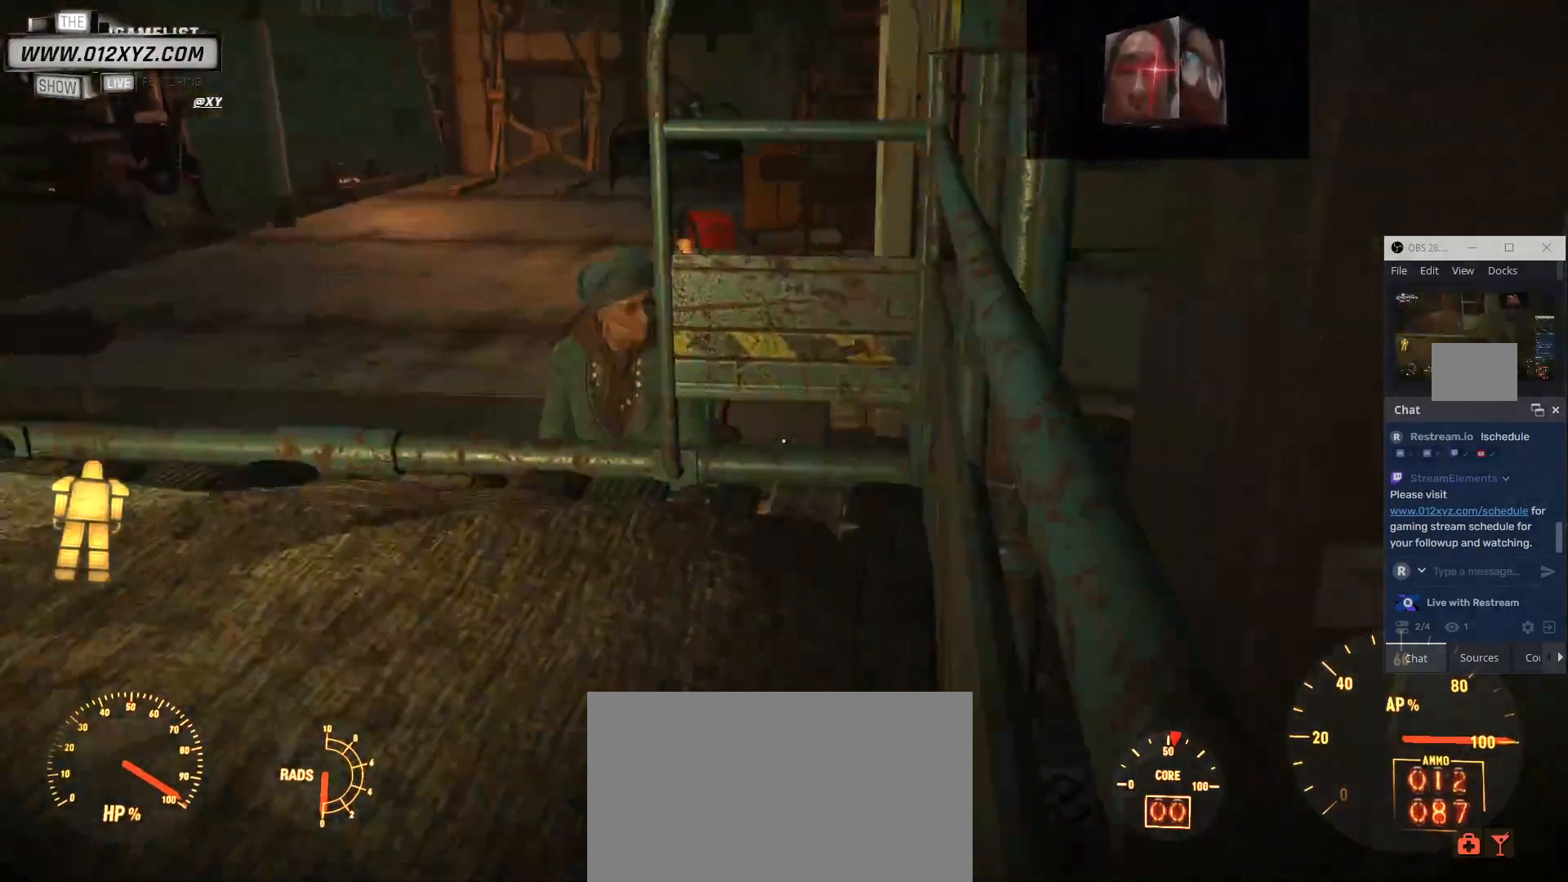
Gameplay with keyboard and mouse; each line is a JSON object with the keys and mouse buttons held at the frame after it. "events" lists presses ("down") and releases ("up") of "1", "2", "3", "4", "5", "a", "alt", "b", "c", "ctrl", "d", "e", "f", "g", "q", "r", "s", "shift", "space", "t", "tab", "v", "w", "x", "z", "mouse_left", "mouse_wheel", "mouse_right", "mouse_mb4" and "mouse_mb5" between this image and that frame as [ms after this image, input, new state], when the widget could be followed in between. "mouse_left", "mouse_wheel", "mouse_right", "mouse_mb4", "mouse_mb5" = the "left", "wheel", "right", "mb4", "mb5" buttons of the "mouse" list. No other keys are recorded. "wheel" means that the mouse wheel is clicked or scrolled. Not read: mouse_move.
{"keys": [], "mouse": [], "events": []}
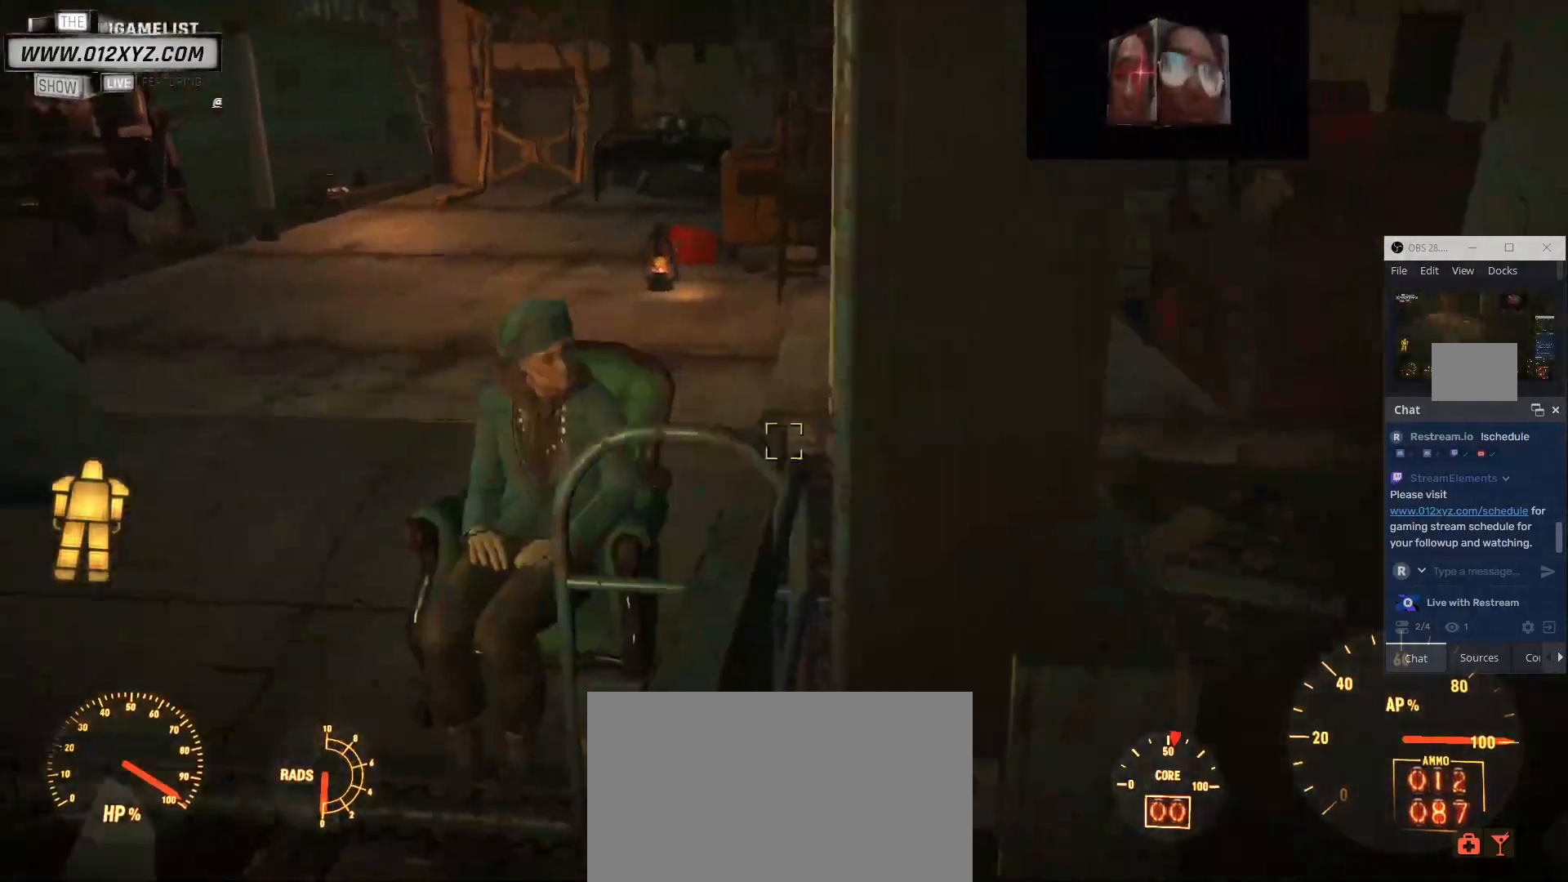
{"keys": ["s"], "mouse": [], "events": [[400, "s", "down"]]}
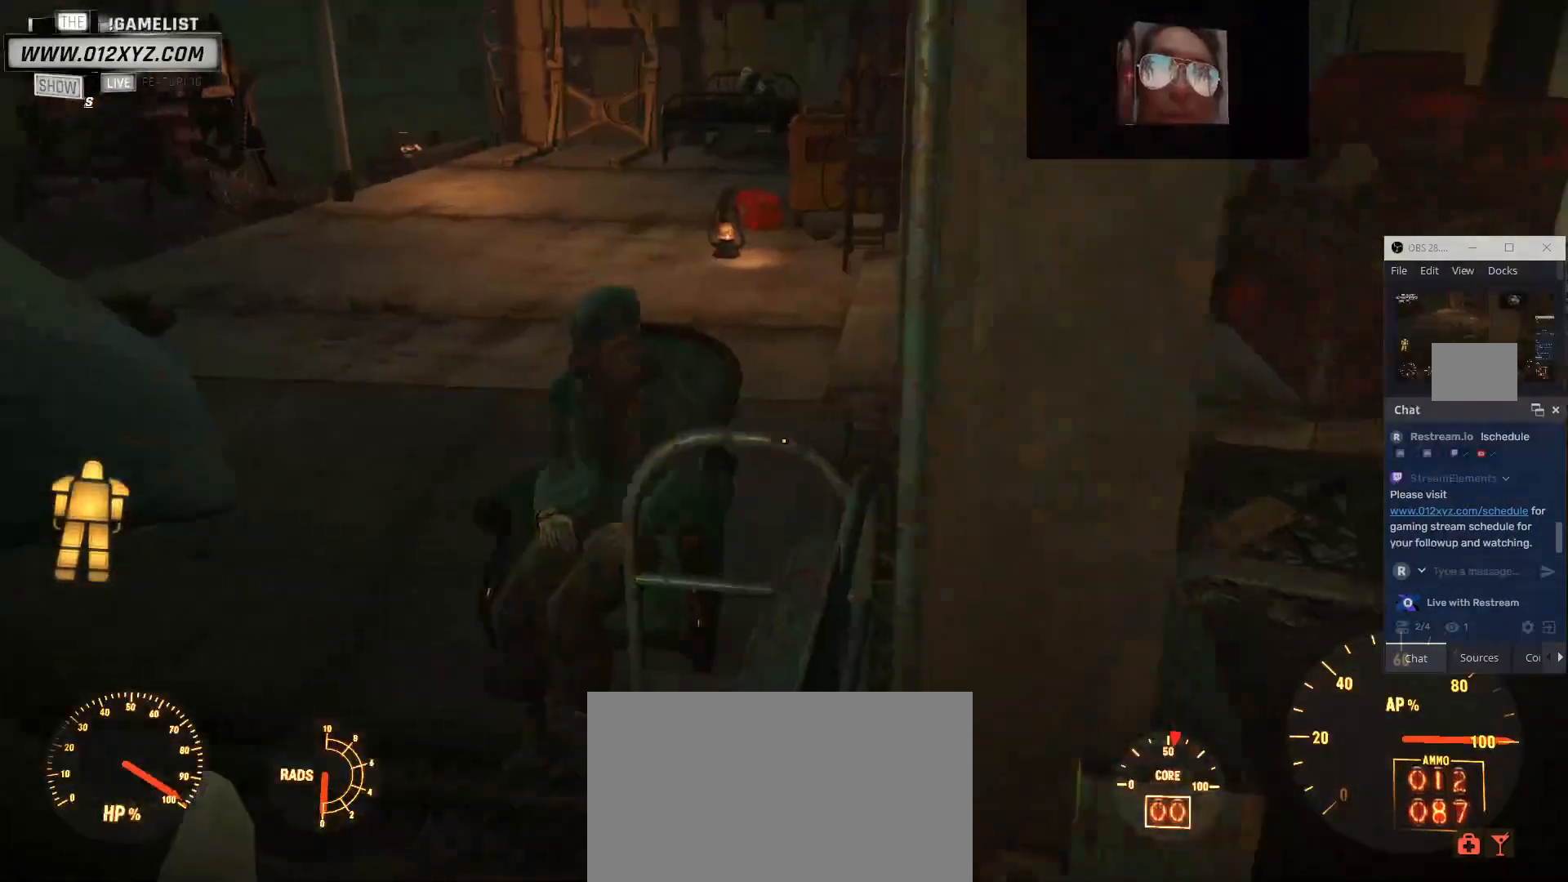
{"keys": [], "mouse": [], "events": [[133, "mouse_mb4", "down"], [333, "mouse_mb4", "up"], [433, "s", "up"]]}
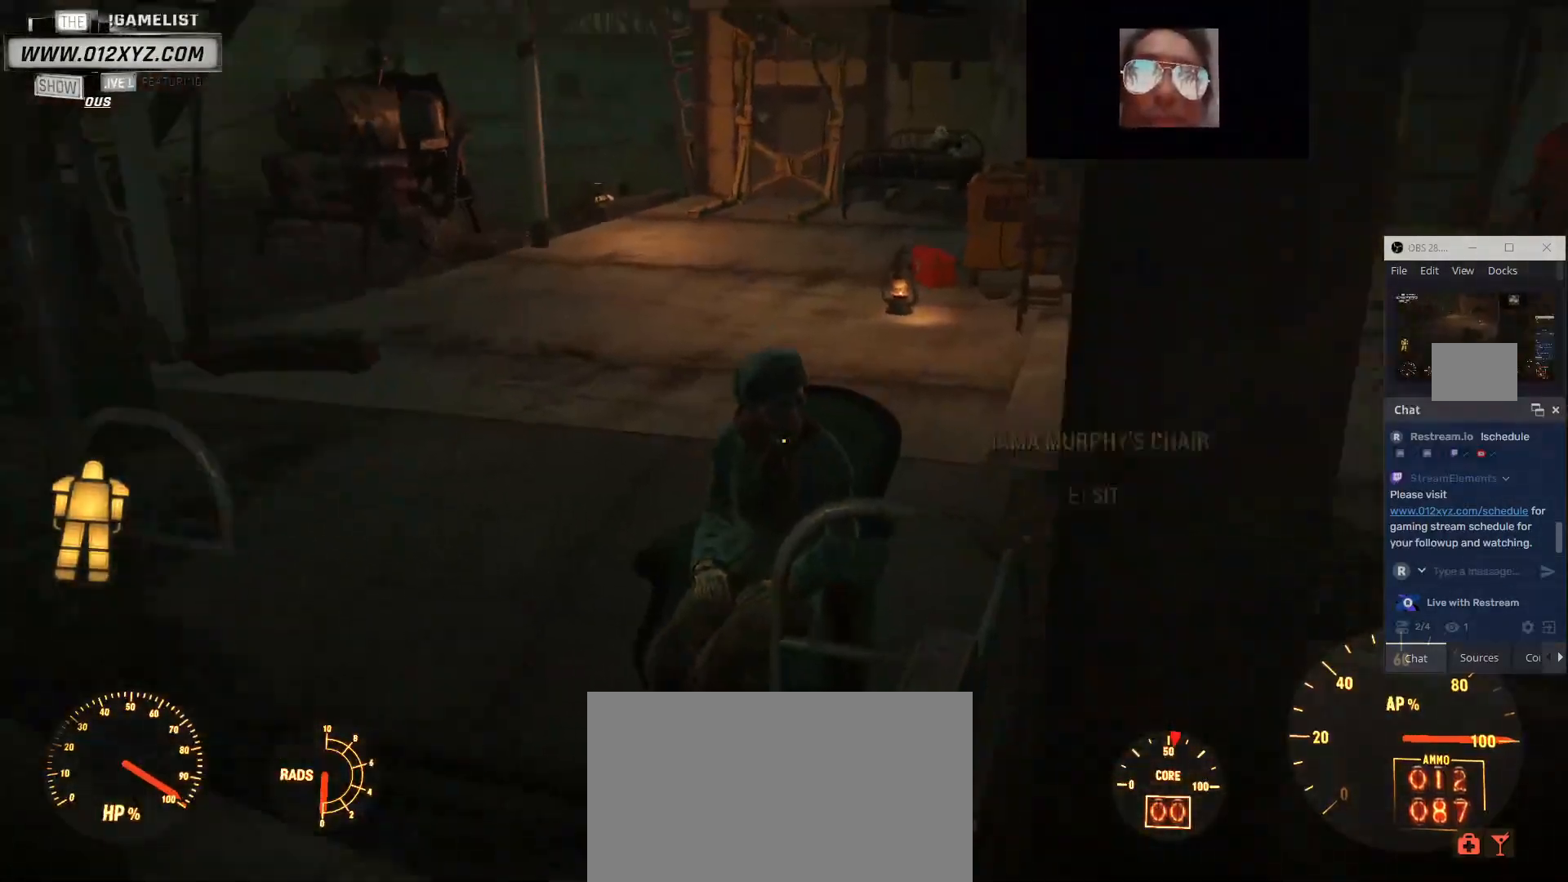
{"keys": ["w"], "mouse": [], "events": [[300, "w", "down"]]}
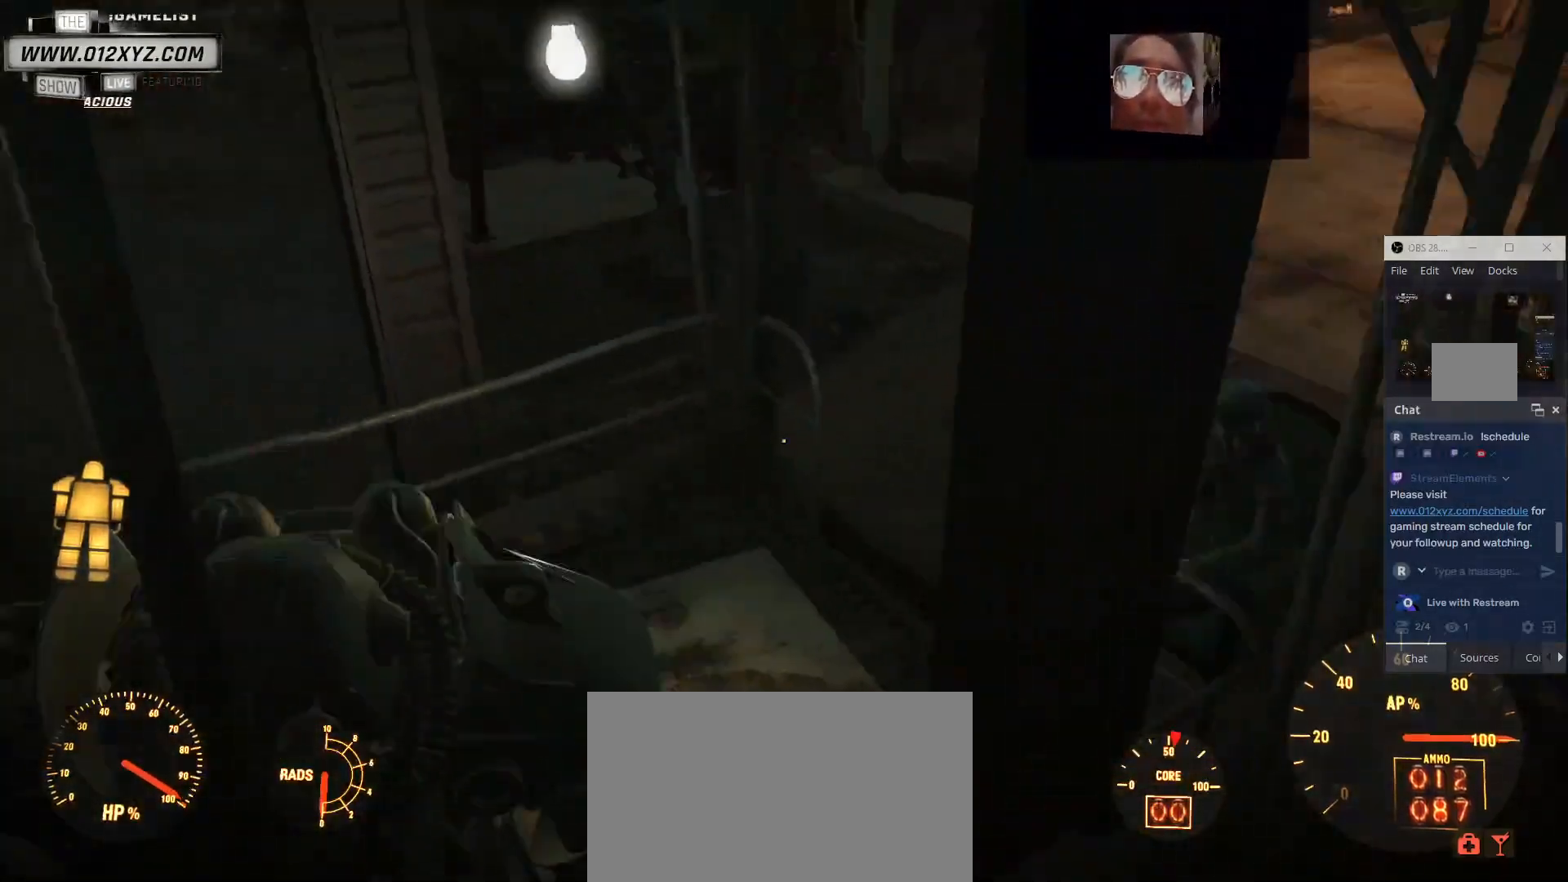
{"keys": [], "mouse": [], "events": [[367, "w", "up"]]}
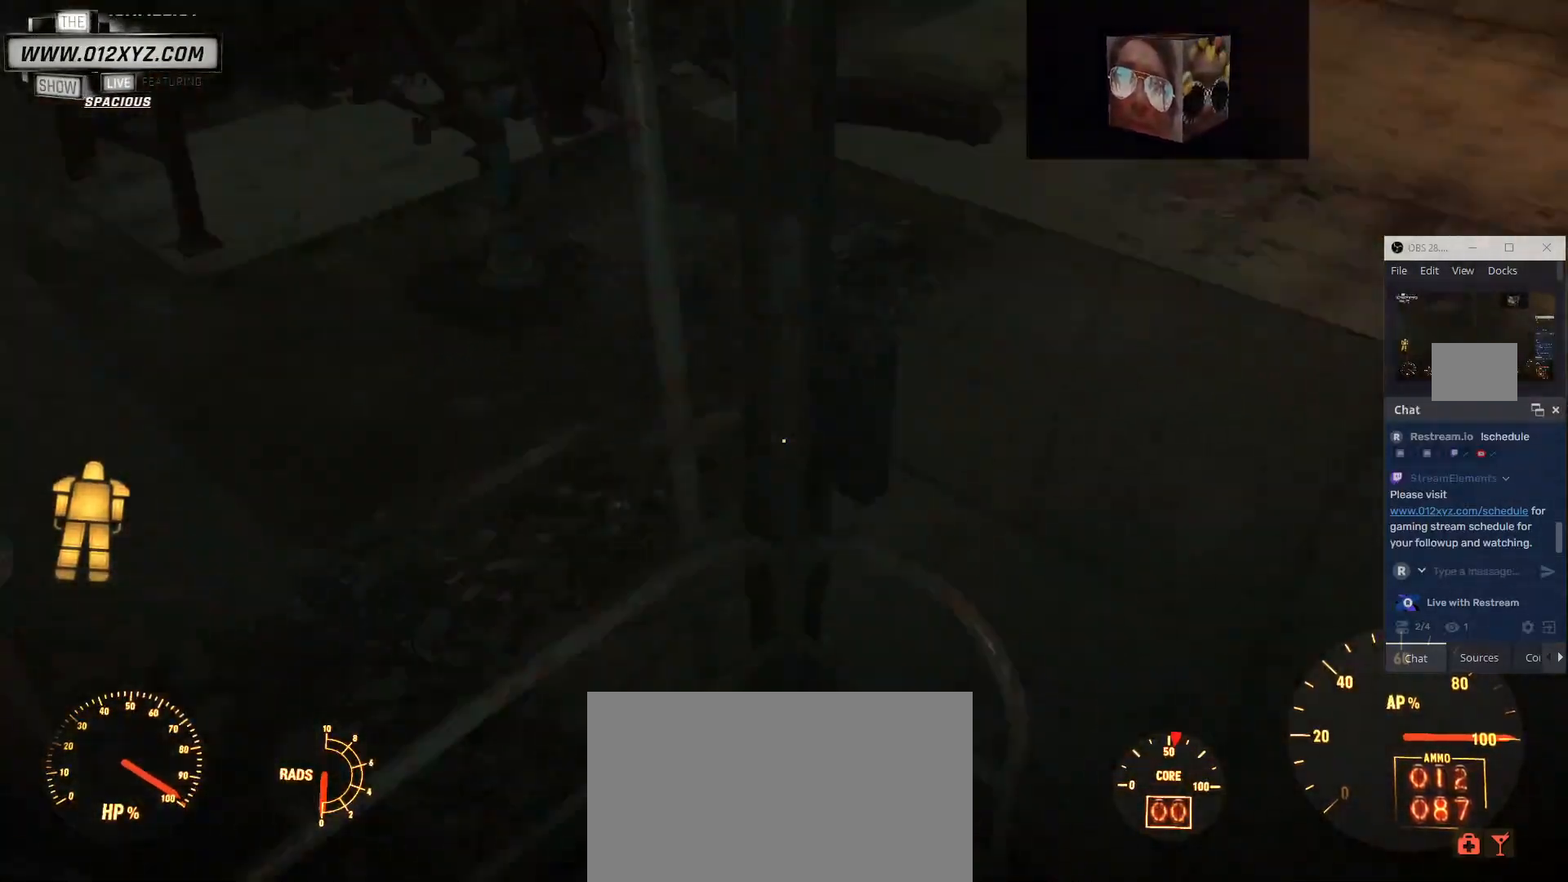
{"keys": ["v"], "mouse": [], "events": [[267, "b", "down"], [267, "c", "down"], [333, "z", "down"], [367, "c", "up"], [400, "v", "down"], [433, "z", "up"], [467, "b", "up"]]}
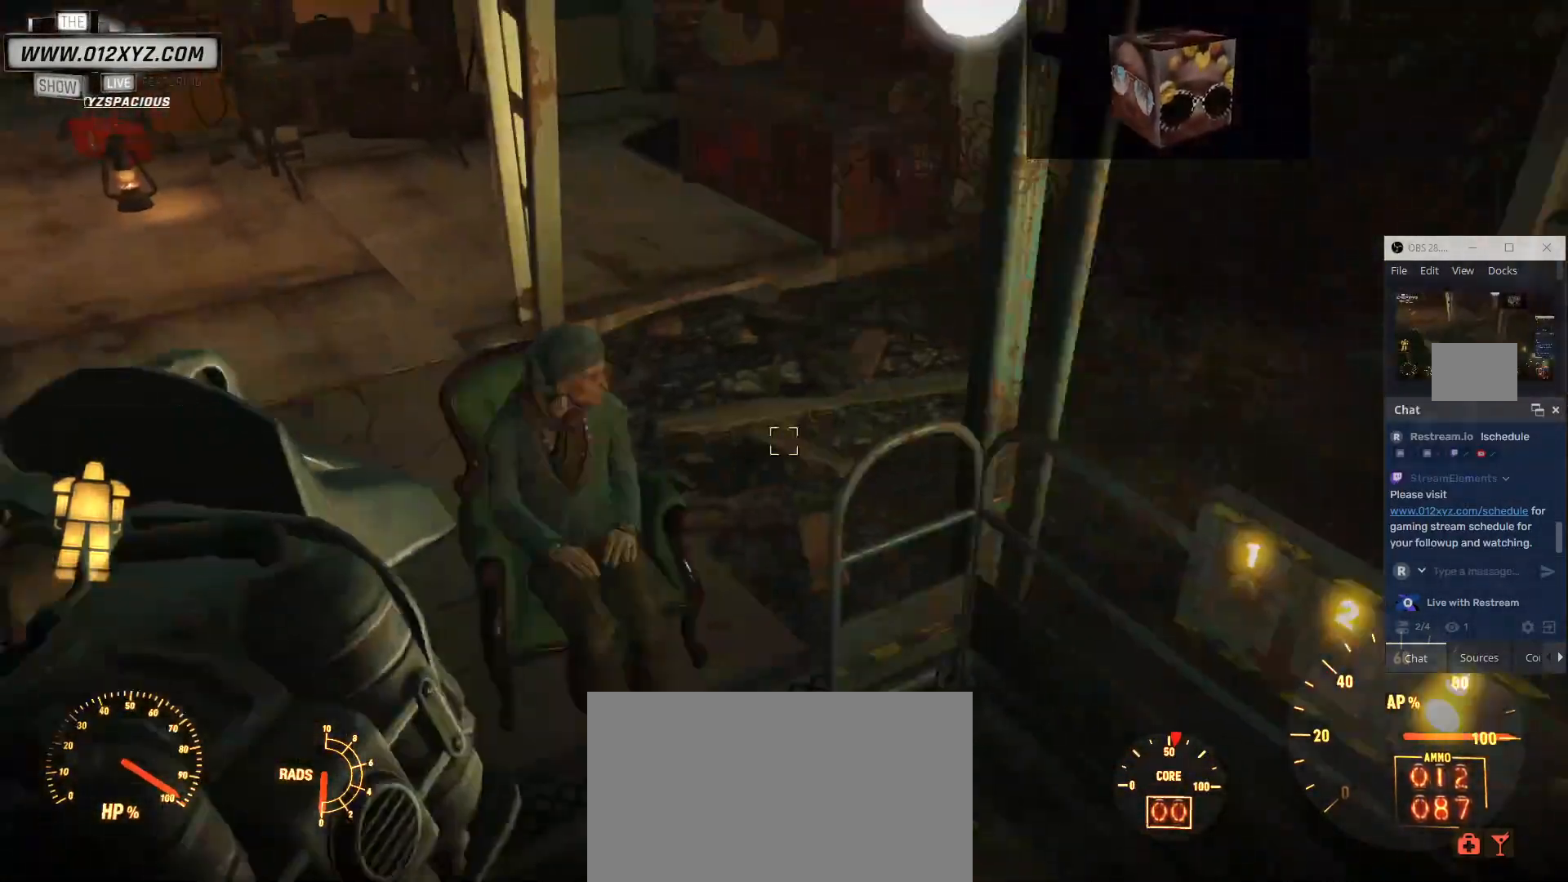
{"keys": [], "mouse": [], "events": [[100, "c", "down"], [167, "v", "up"], [200, "x", "down"], [233, "c", "up"], [333, "x", "up"]]}